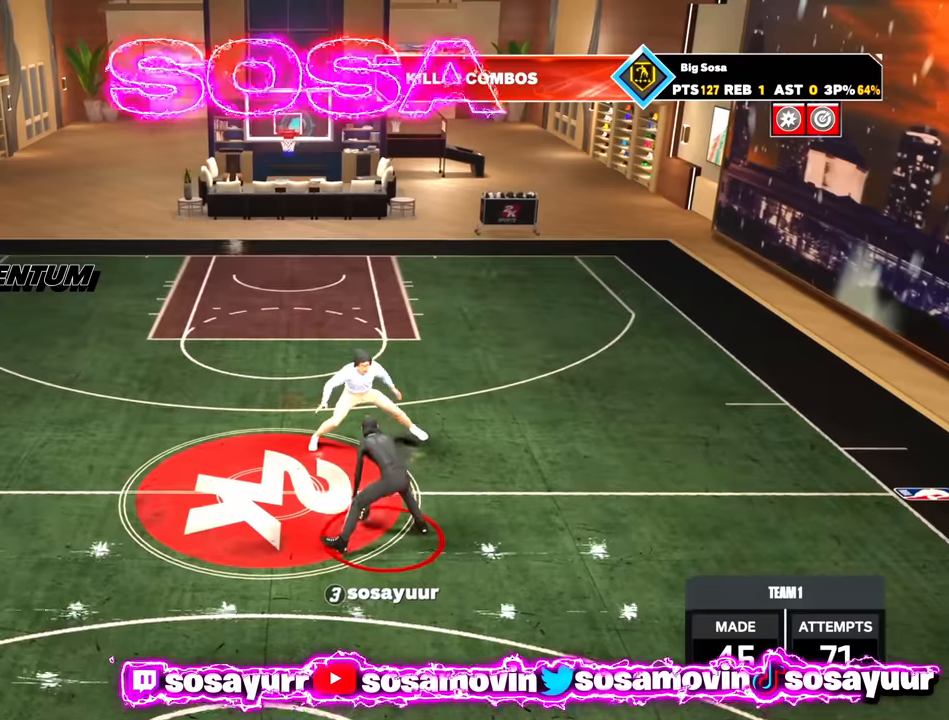
Gameplay with a controller (PlayStation layout); each line is a JSON object with the inputs held at the frame after it. "events" lists button and stick changes between this image and that frame as [ms after this image, input, new state], when the widget could be followed in between.
{"buttons": [], "left_stick": "center", "right_stick": "center", "events": [[33, "right_stick", "up-left"], [50, "R2", "down"], [83, "right_stick", "center"], [250, "left_stick", "up-left"], [316, "R2", "up"], [350, "left_stick", "center"], [350, "right_stick", "right"], [433, "right_stick", "center"]]}
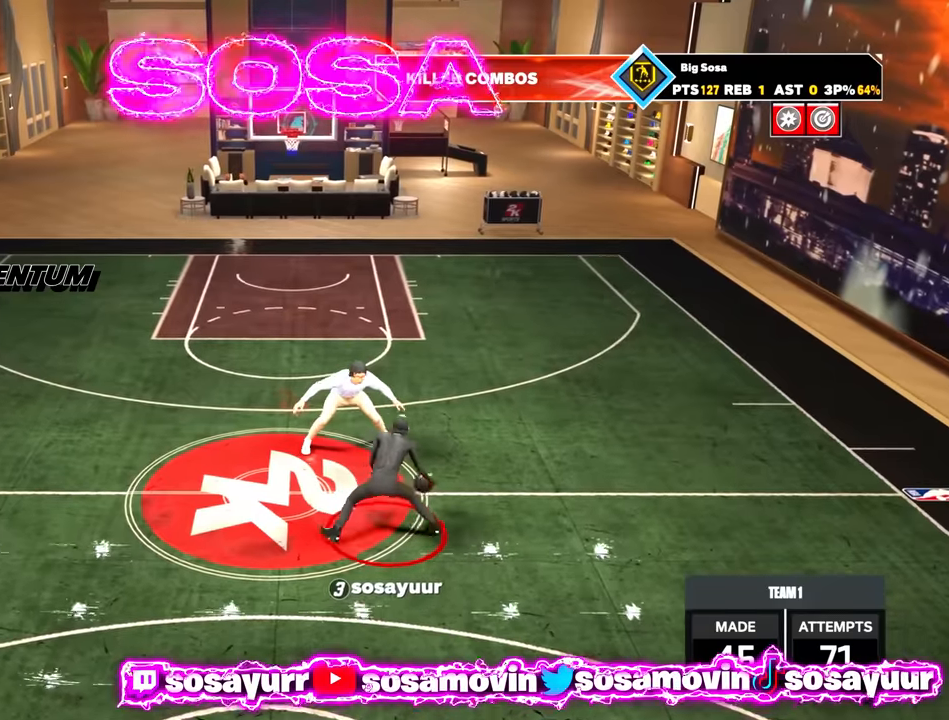
{"buttons": [], "left_stick": "center", "right_stick": "center", "events": [[116, "R2", "down"], [116, "right_stick", "left"], [216, "right_stick", "center"], [383, "right_stick", "right"], [400, "R2", "up"], [466, "right_stick", "center"]]}
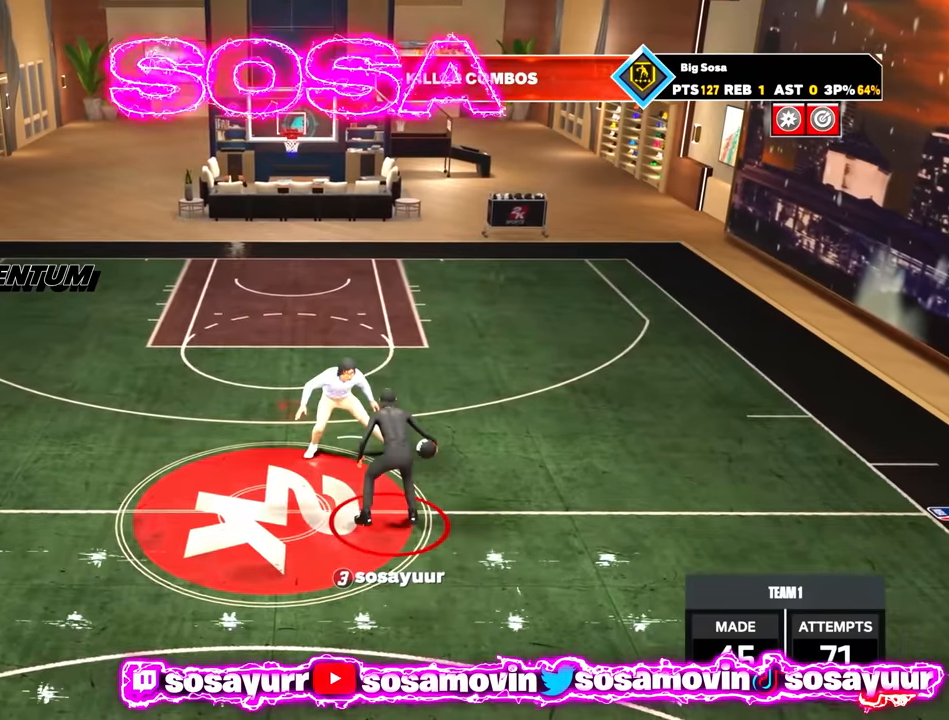
{"buttons": [], "left_stick": "center", "right_stick": "center", "events": [[133, "R2", "down"], [133, "right_stick", "up-left"], [183, "right_stick", "center"], [333, "left_stick", "up"], [400, "R2", "up"], [433, "left_stick", "center"], [433, "right_stick", "right"], [483, "right_stick", "center"]]}
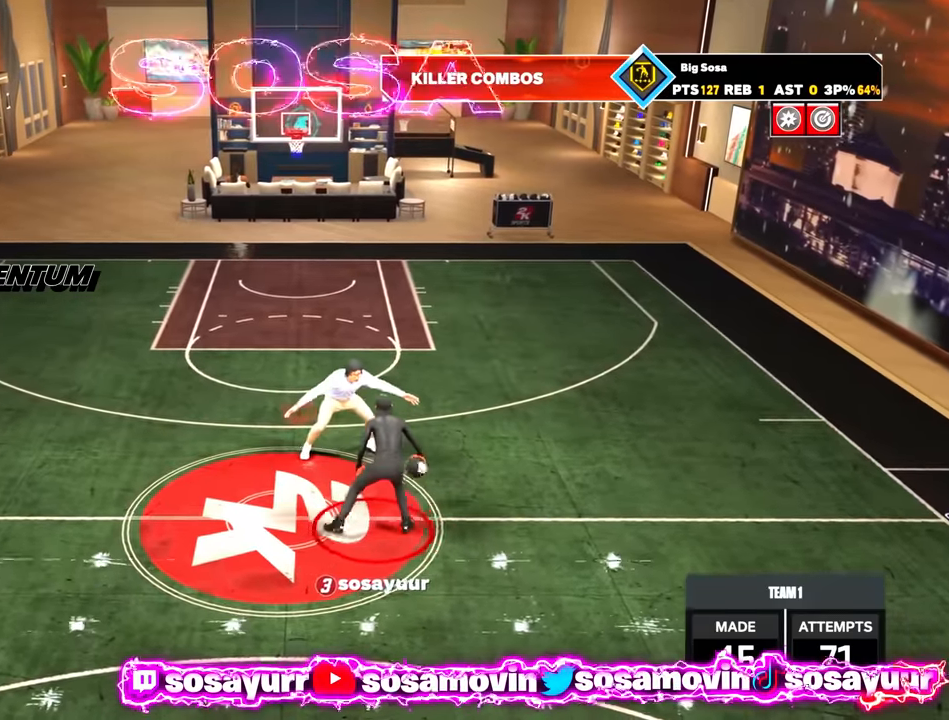
{"buttons": [], "left_stick": "center", "right_stick": "right", "events": [[183, "R2", "down"], [183, "right_stick", "up-left"], [266, "right_stick", "center"], [400, "right_stick", "right"], [450, "R2", "up"]]}
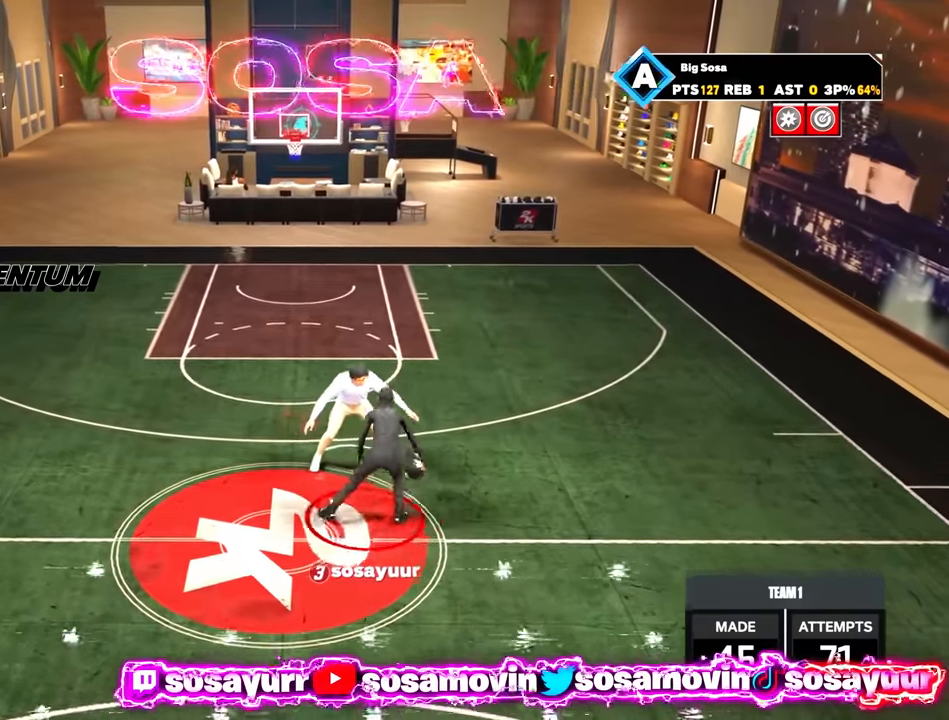
{"buttons": [], "left_stick": "up-left", "right_stick": "center", "events": [[16, "right_stick", "center"], [183, "R2", "down"], [183, "right_stick", "up-left"], [266, "right_stick", "center"], [416, "left_stick", "up-left"], [466, "R2", "up"]]}
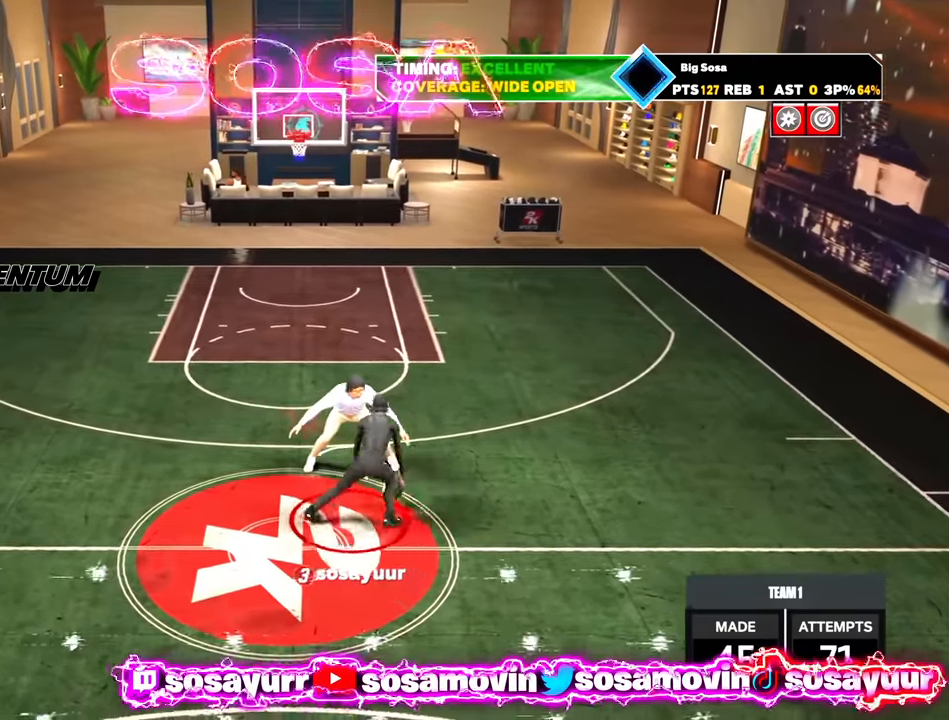
{"buttons": ["R2"], "left_stick": "center", "right_stick": "center", "events": [[33, "left_stick", "center"], [33, "right_stick", "right"], [100, "right_stick", "center"], [266, "R2", "down"], [266, "right_stick", "left"], [383, "right_stick", "center"]]}
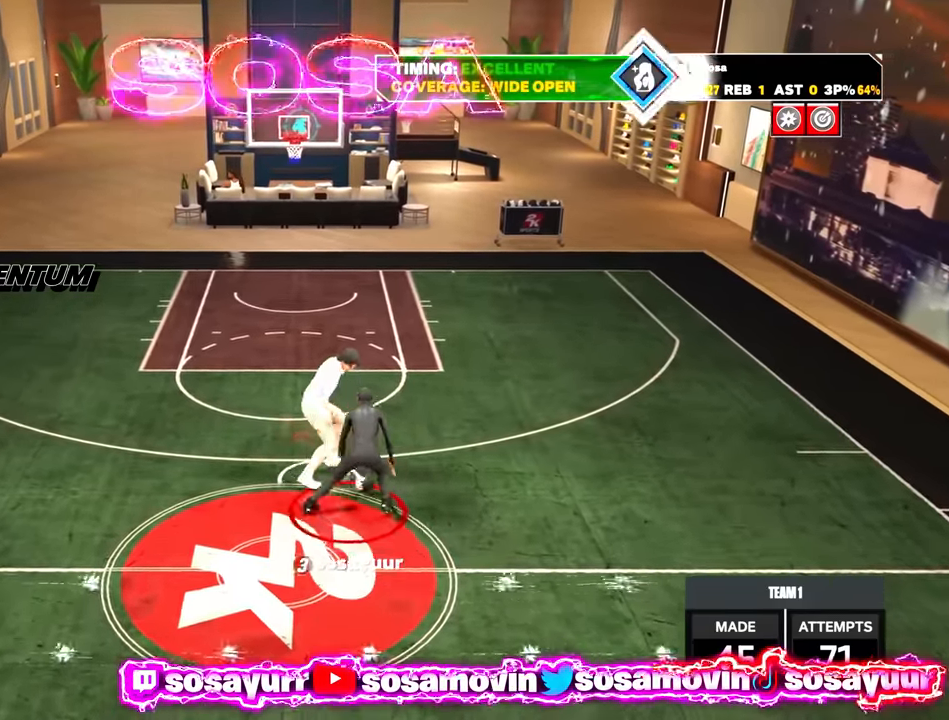
{"buttons": [], "left_stick": "up-left", "right_stick": "center", "events": [[16, "right_stick", "right"], [66, "R2", "up"], [150, "right_stick", "center"], [316, "R2", "down"], [316, "right_stick", "up-left"], [383, "right_stick", "center"], [483, "left_stick", "up-left"], [500, "R2", "up"]]}
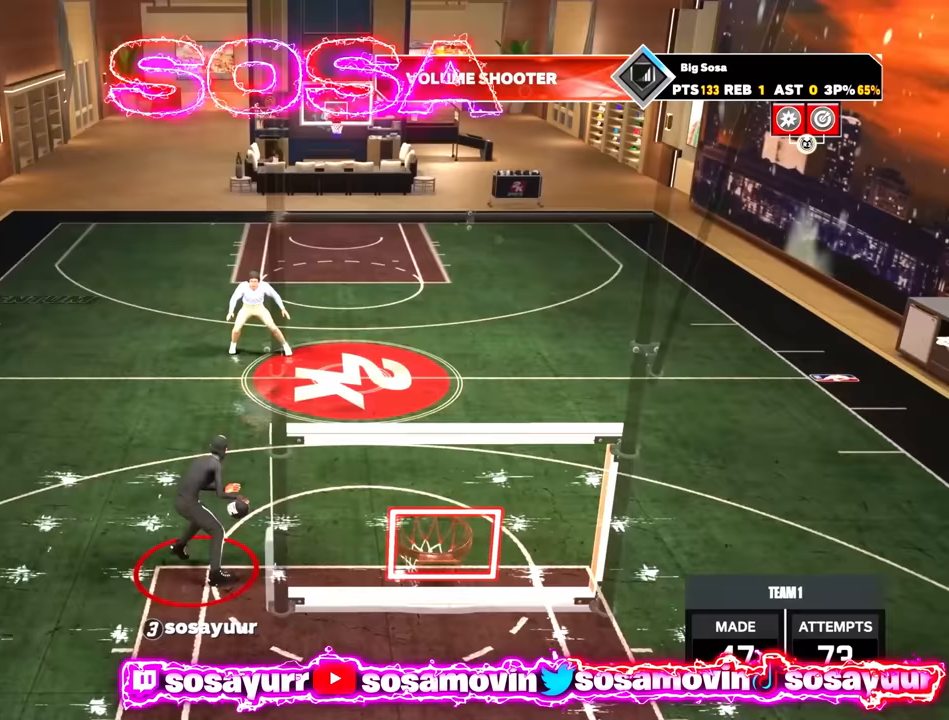
{"buttons": ["R2"], "left_stick": "right", "right_stick": "center", "events": [[33, "left_stick", "center"], [67, "right_stick", "right"], [133, "right_stick", "center"], [267, "left_stick", "up-right"], [300, "R2", "down"], [500, "left_stick", "right"]]}
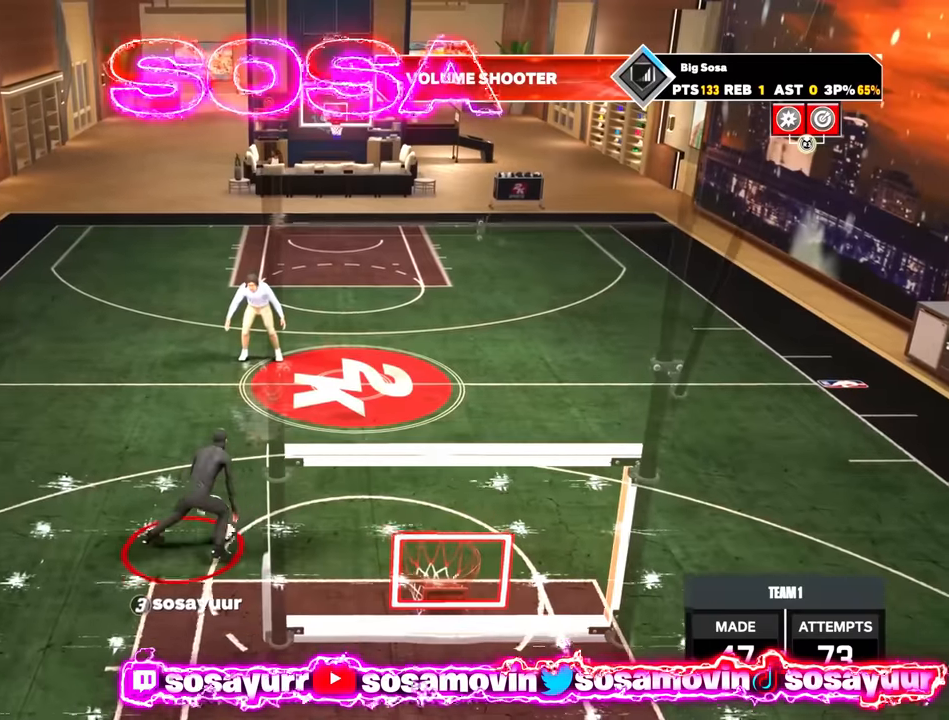
{"buttons": ["R2"], "left_stick": "center", "right_stick": "center", "events": [[200, "R2", "up"], [233, "left_stick", "center"], [400, "R2", "down"], [433, "right_stick", "up"], [500, "right_stick", "center"]]}
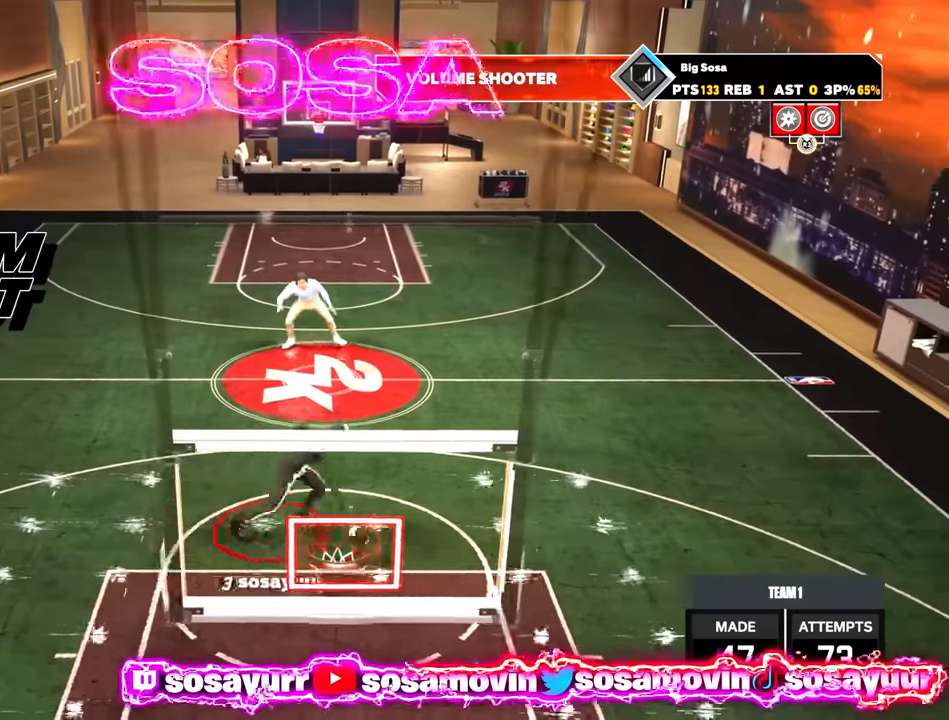
{"buttons": [], "left_stick": "center", "right_stick": "center", "events": [[100, "left_stick", "up"], [233, "R2", "up"], [300, "left_stick", "center"]]}
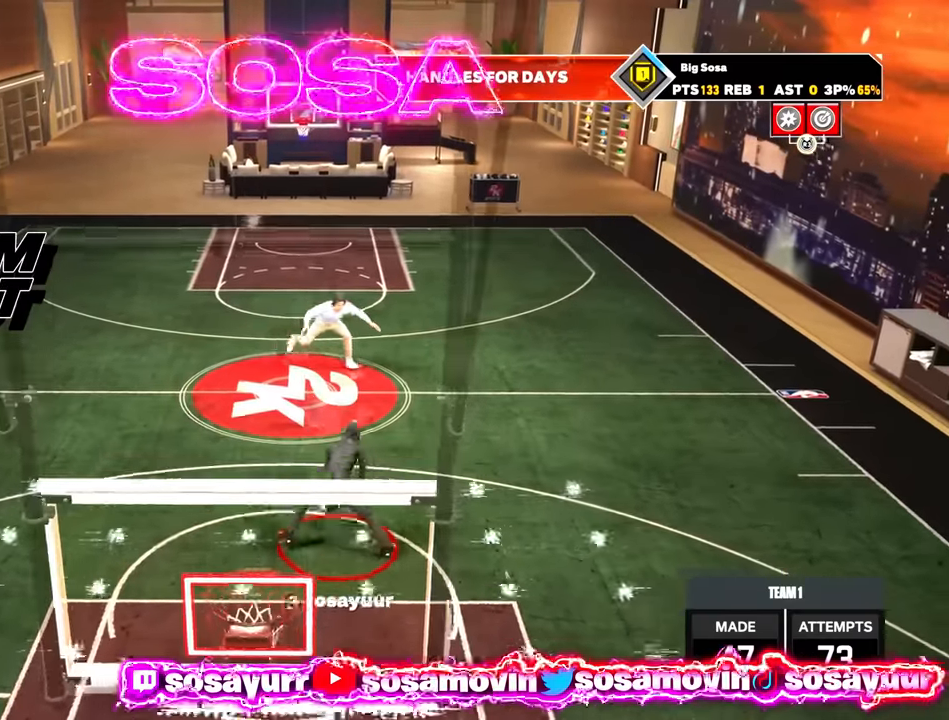
{"buttons": [], "left_stick": "center", "right_stick": "center", "events": [[33, "R2", "down"], [33, "left_stick", "up-right"], [467, "R2", "up"], [500, "left_stick", "center"]]}
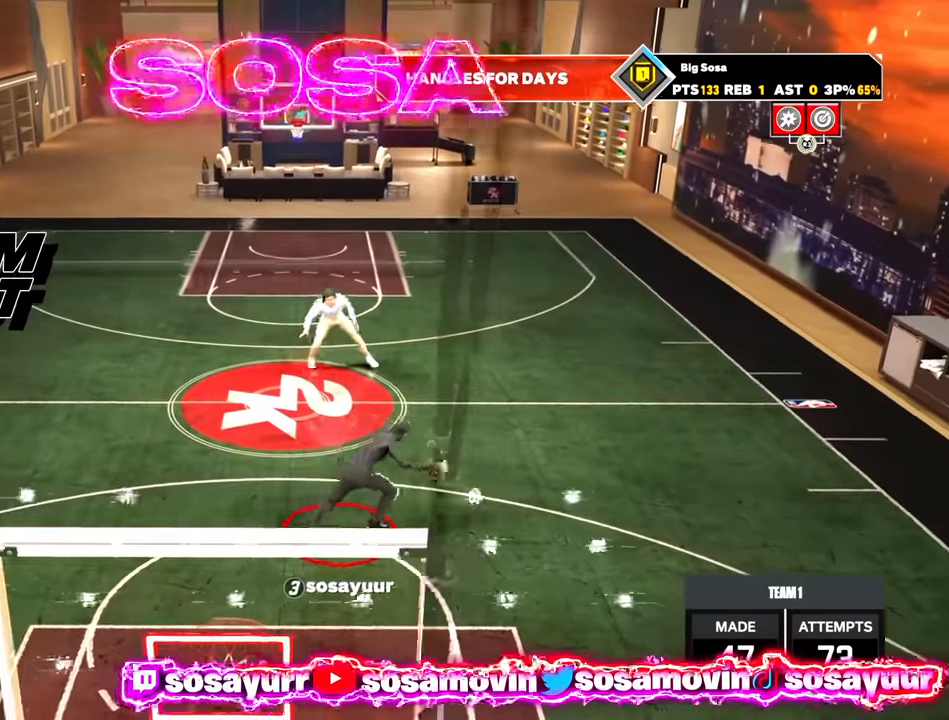
{"buttons": [], "left_stick": "up-left", "right_stick": "center", "events": [[133, "R2", "down"], [333, "left_stick", "up-left"], [433, "R2", "up"]]}
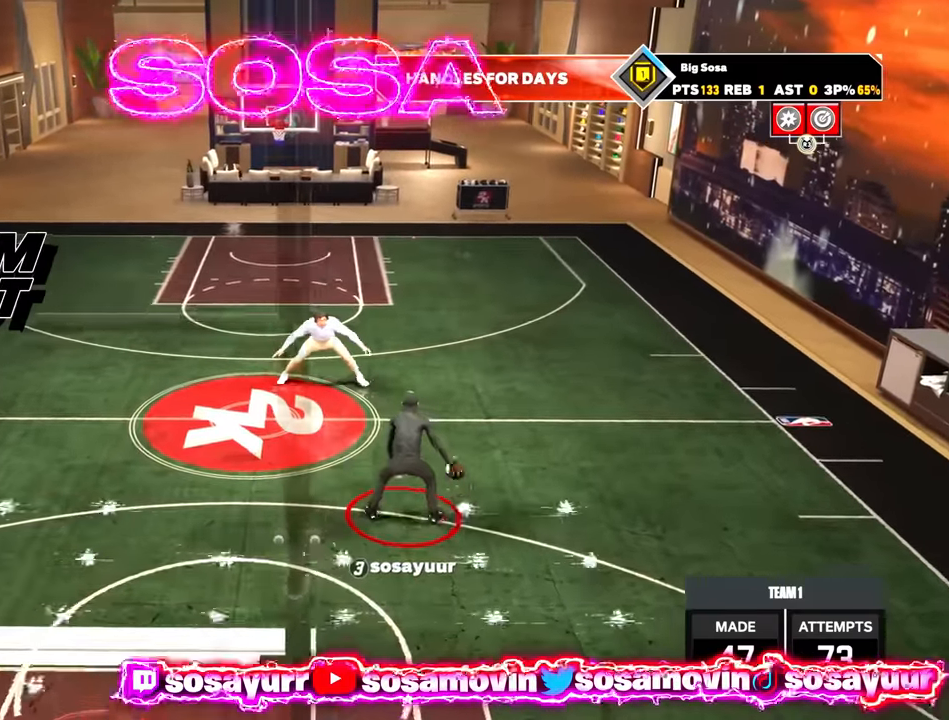
{"buttons": ["R2"], "left_stick": "up-right", "right_stick": "center", "events": [[67, "left_stick", "center"], [67, "right_stick", "right"], [133, "right_stick", "center"], [300, "left_stick", "up-right"], [333, "R2", "down"]]}
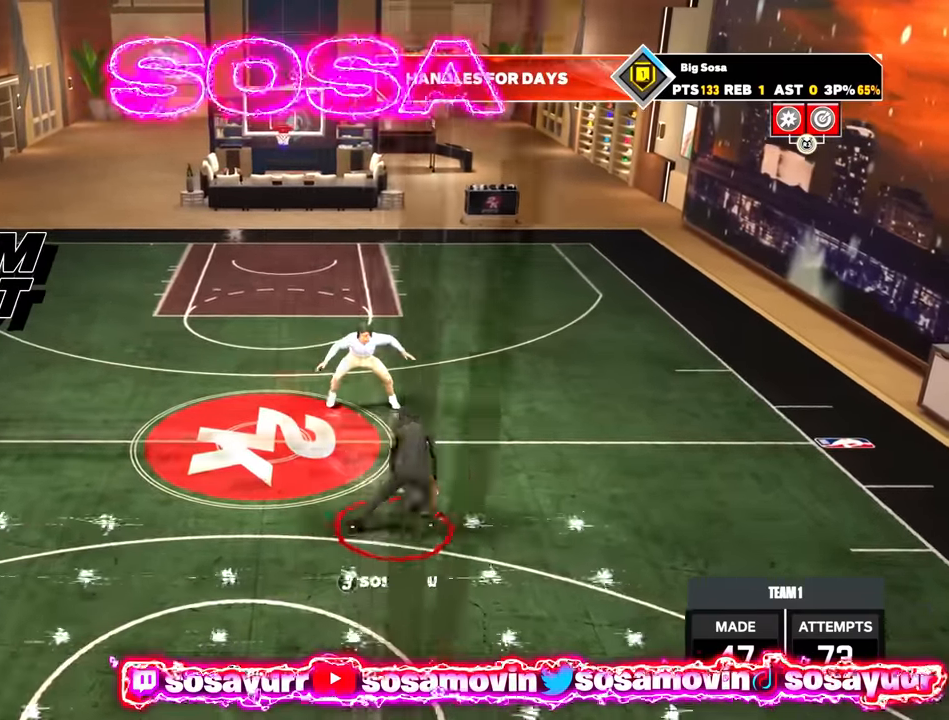
{"buttons": ["R2"], "left_stick": "center", "right_stick": "center", "events": [[200, "R2", "up"], [233, "left_stick", "center"], [367, "R2", "down"]]}
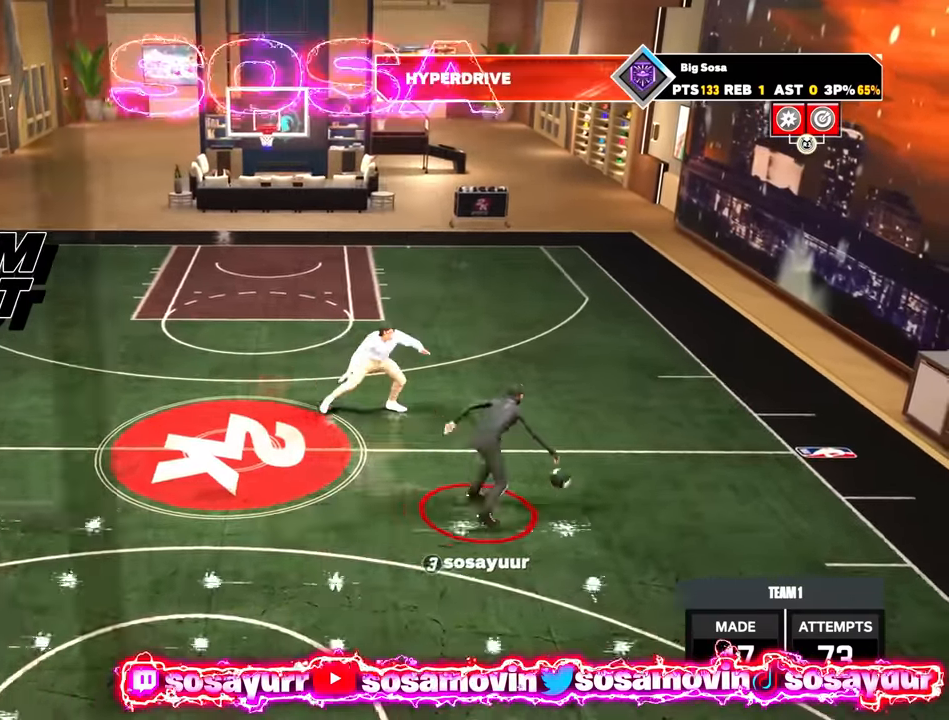
{"buttons": ["R2"], "left_stick": "up", "right_stick": "center", "events": [[100, "left_stick", "up-left"], [200, "R2", "up"], [267, "left_stick", "center"], [500, "R2", "down"], [500, "left_stick", "up"]]}
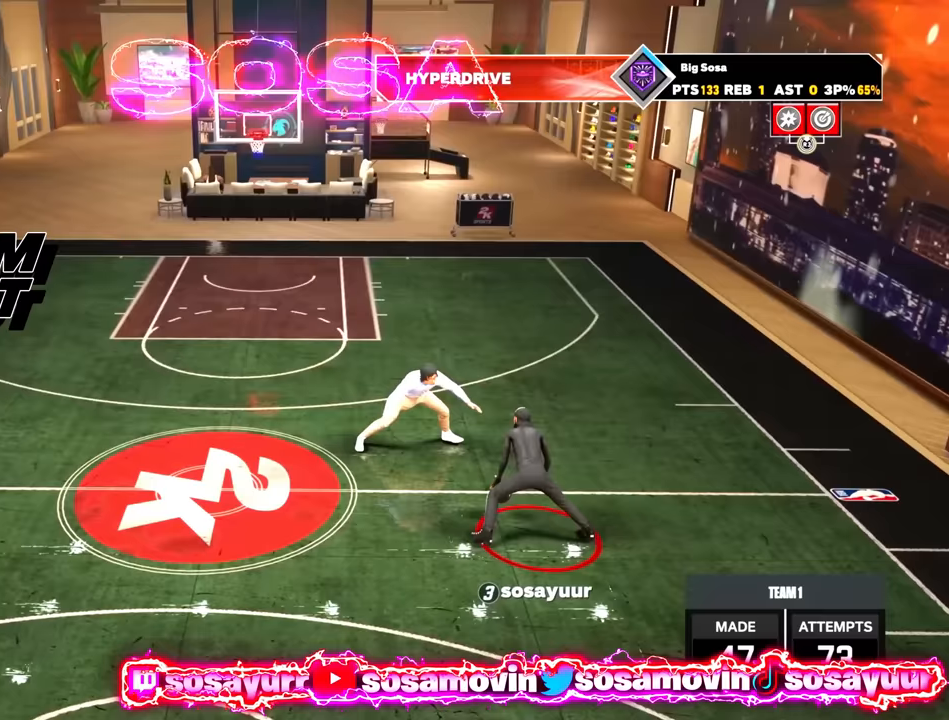
{"buttons": [], "left_stick": "center", "right_stick": "center", "events": [[100, "left_stick", "up-right"], [433, "R2", "up"], [433, "left_stick", "center"]]}
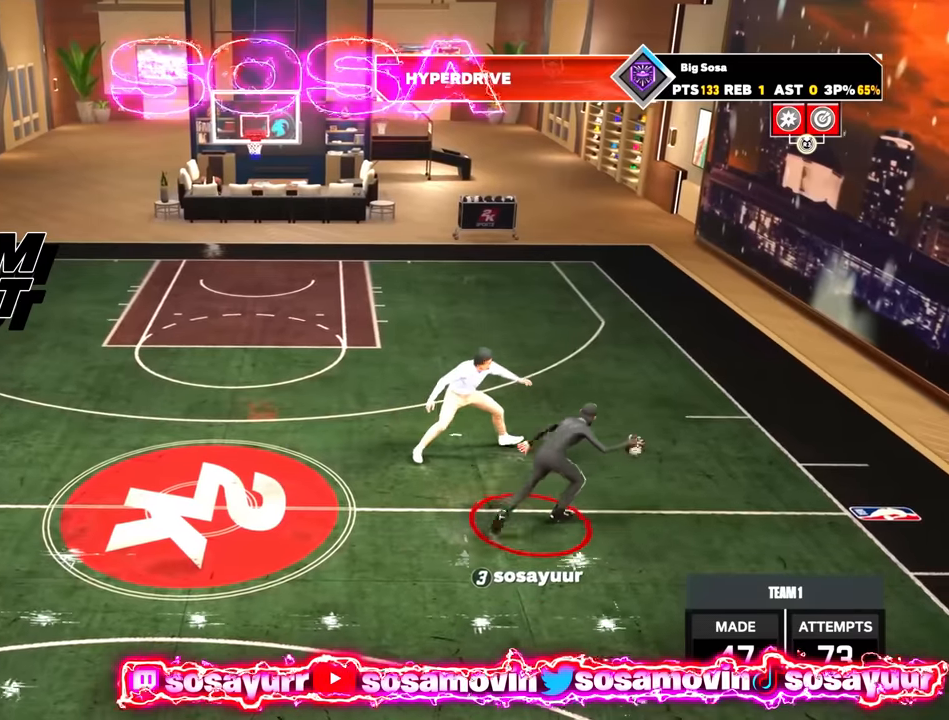
{"buttons": ["R2"], "left_stick": "left", "right_stick": "center", "events": [[33, "right_stick", "up-left"], [100, "right_stick", "center"], [267, "R2", "down"], [267, "left_stick", "up-left"], [367, "left_stick", "left"]]}
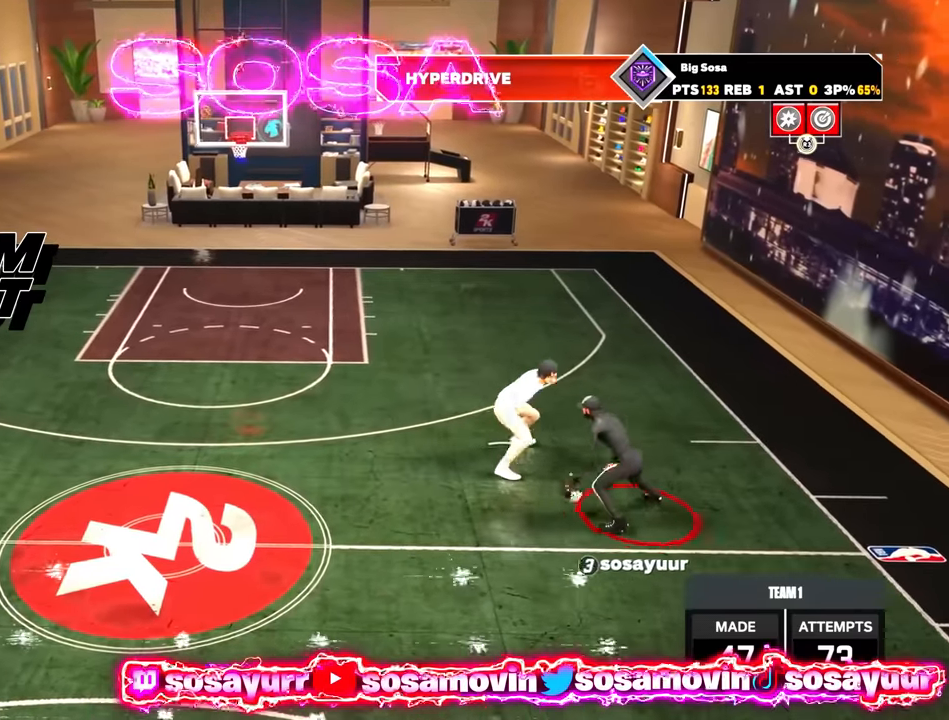
{"buttons": ["R2"], "left_stick": "down-left", "right_stick": "center", "events": [[133, "left_stick", "down-left"]]}
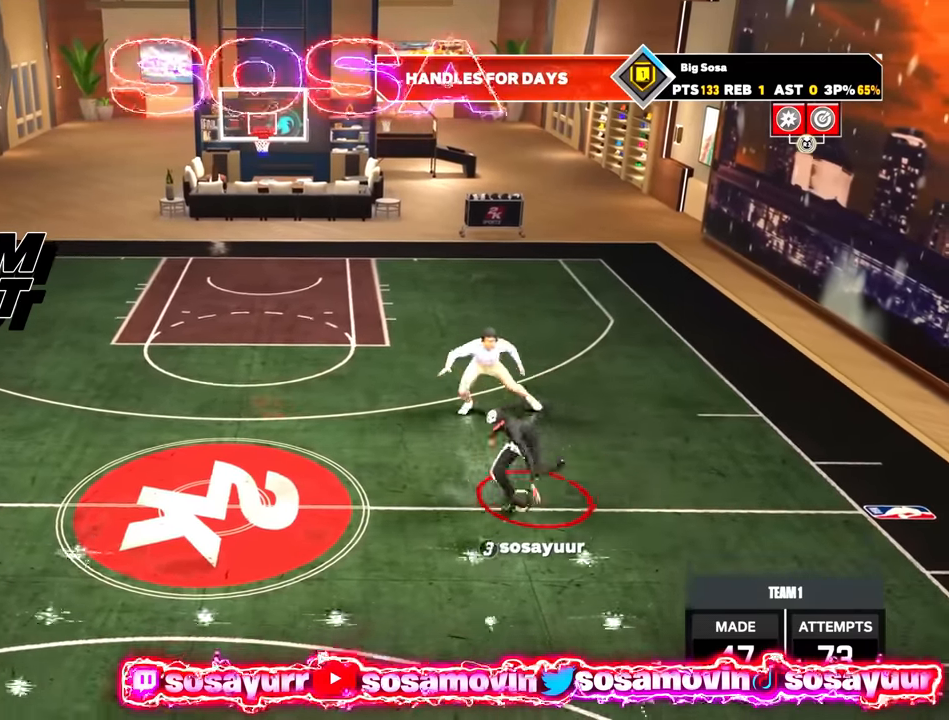
{"buttons": [], "left_stick": "center", "right_stick": "center", "events": [[400, "R2", "up"], [400, "left_stick", "center"]]}
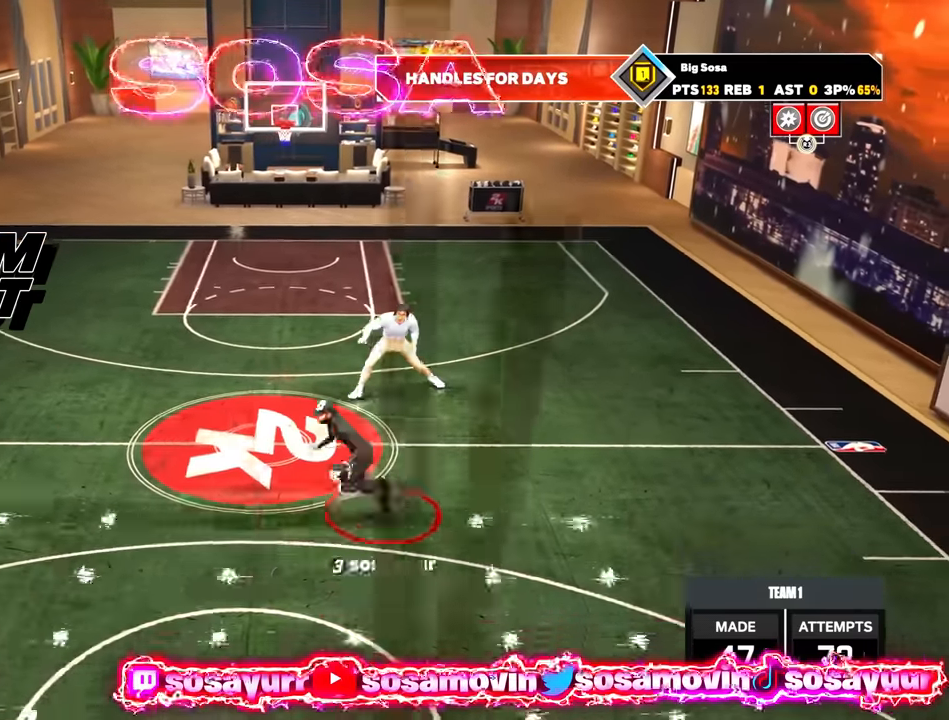
{"buttons": [], "left_stick": "center", "right_stick": "center", "events": [[100, "R2", "down"], [133, "right_stick", "up"], [200, "right_stick", "center"], [300, "left_stick", "up-right"], [433, "R2", "up"], [500, "left_stick", "center"]]}
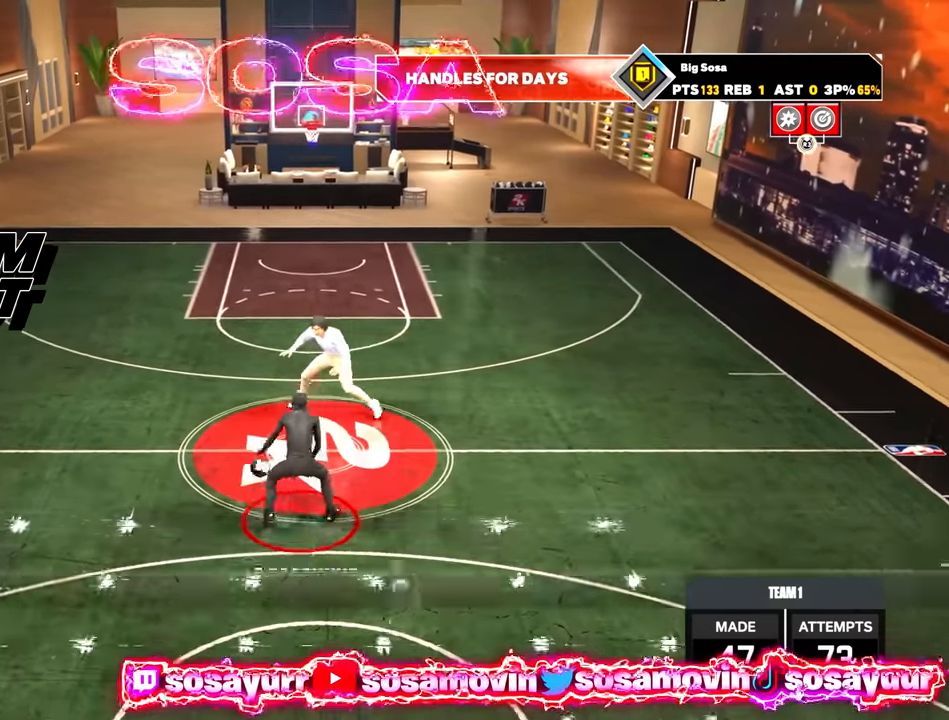
{"buttons": ["R2"], "left_stick": "left", "right_stick": "center", "events": [[33, "right_stick", "up-left"], [100, "right_stick", "center"], [233, "left_stick", "up-left"], [267, "R2", "down"], [500, "left_stick", "left"]]}
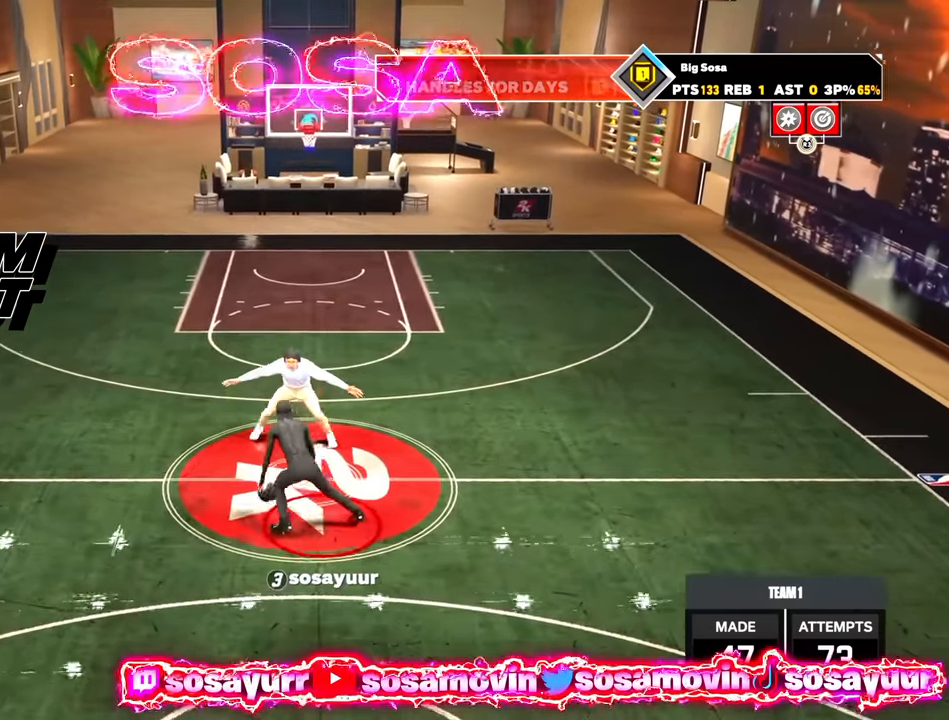
{"buttons": ["R2"], "left_stick": "center", "right_stick": "center", "events": [[167, "R2", "up"], [200, "left_stick", "center"], [367, "R2", "down"], [367, "right_stick", "up"], [433, "right_stick", "center"]]}
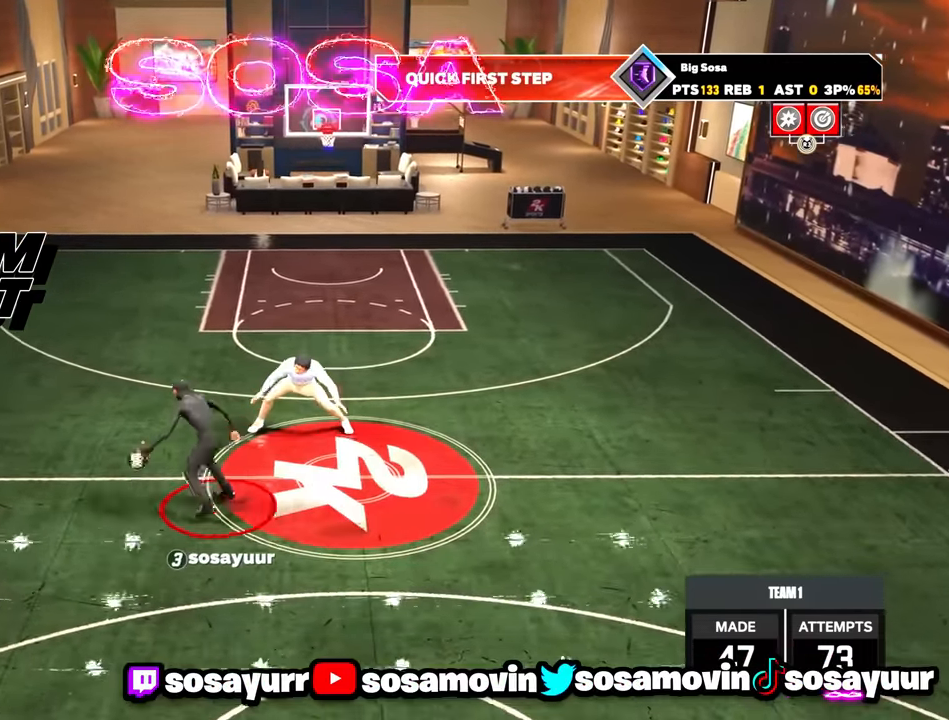
{"buttons": ["R2"], "left_stick": "up-left", "right_stick": "center", "events": [[33, "left_stick", "up-right"], [167, "R2", "up"], [233, "left_stick", "center"], [467, "R2", "down"], [467, "left_stick", "up-left"]]}
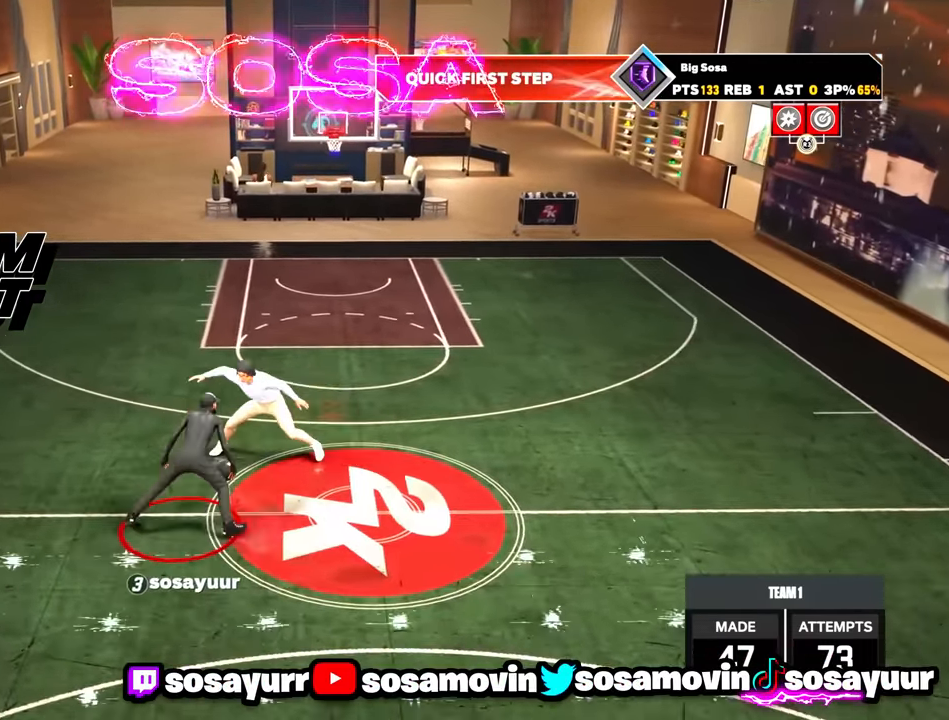
{"buttons": [], "left_stick": "center", "right_stick": "center", "events": [[433, "R2", "up"], [433, "left_stick", "center"]]}
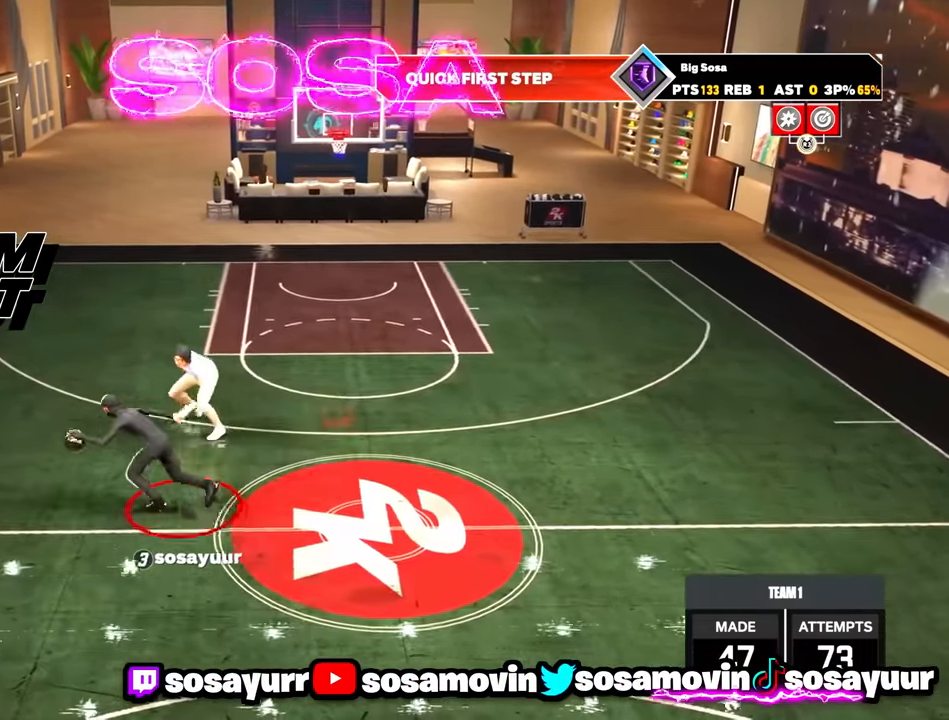
{"buttons": [], "left_stick": "center", "right_stick": "center", "events": [[100, "R2", "down"], [267, "left_stick", "up-right"], [400, "R2", "up"], [467, "left_stick", "center"]]}
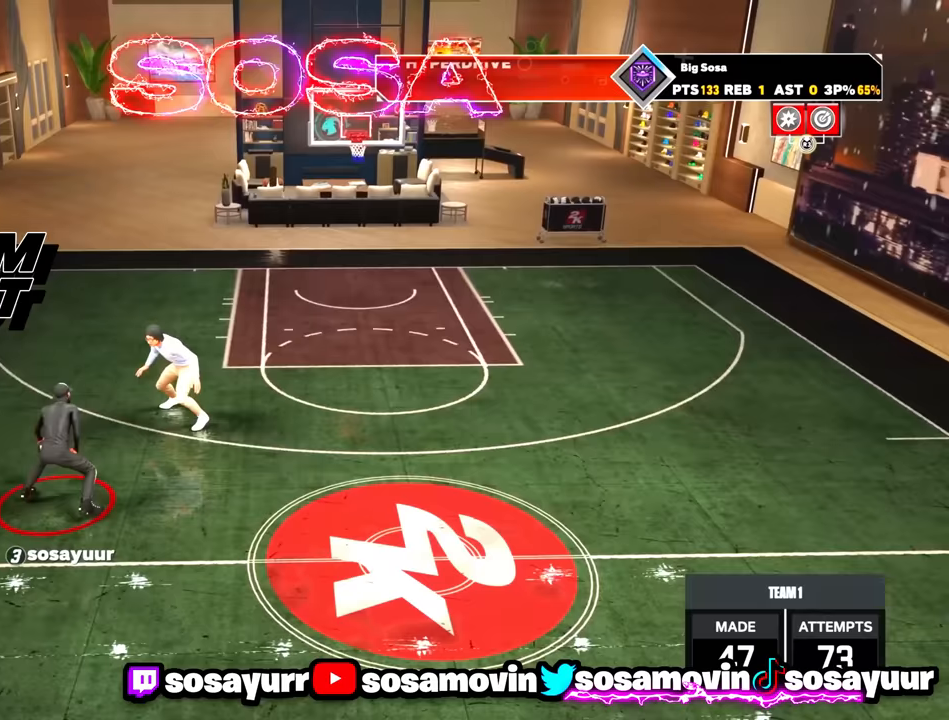
{"buttons": ["R2"], "left_stick": "up-left", "right_stick": "center", "events": [[200, "R2", "down"], [233, "left_stick", "up-left"]]}
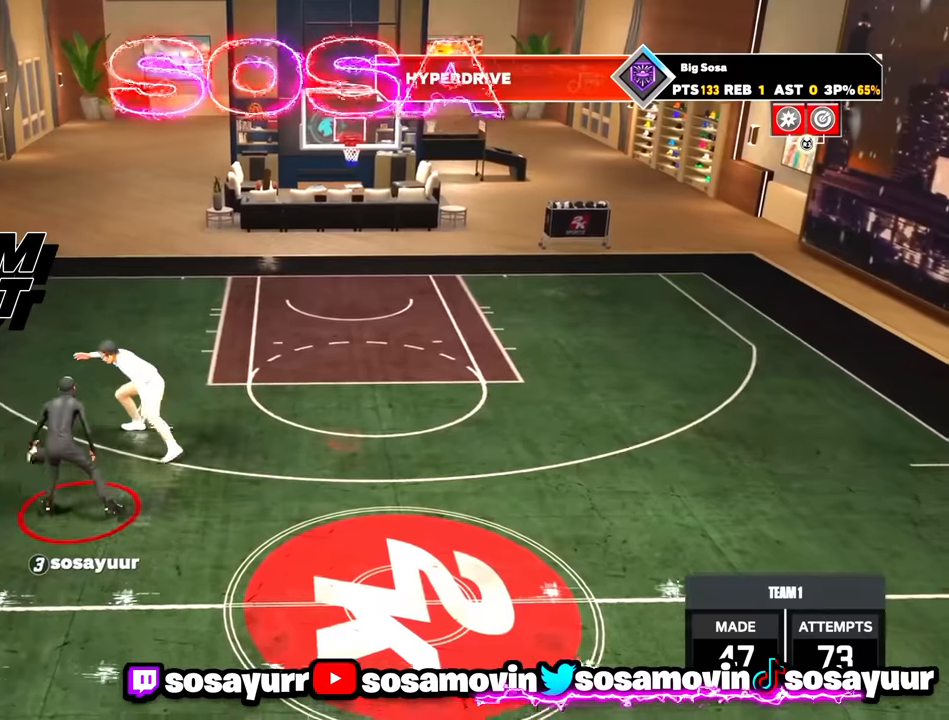
{"buttons": ["R2"], "left_stick": "center", "right_stick": "center", "events": [[200, "R2", "up"], [200, "left_stick", "center"], [333, "R2", "down"]]}
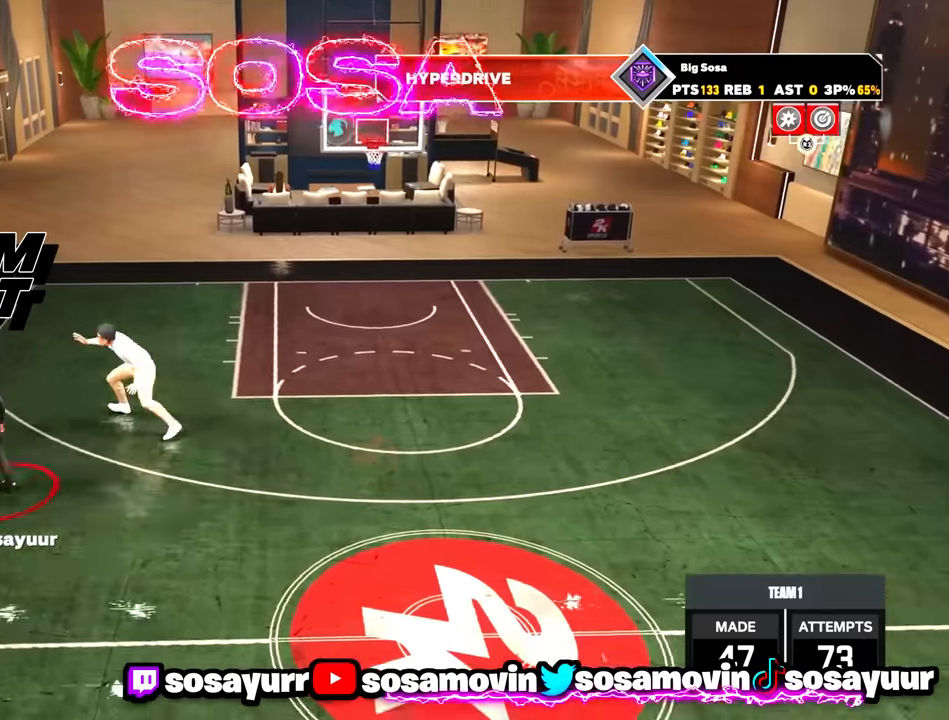
{"buttons": [], "left_stick": "center", "right_stick": "center", "events": [[33, "R2", "up"], [83, "R2", "down"], [83, "right_stick", "up-left"], [167, "right_stick", "center"], [283, "left_stick", "up"], [350, "R2", "up"], [383, "right_stick", "right"], [400, "left_stick", "center"], [450, "right_stick", "center"]]}
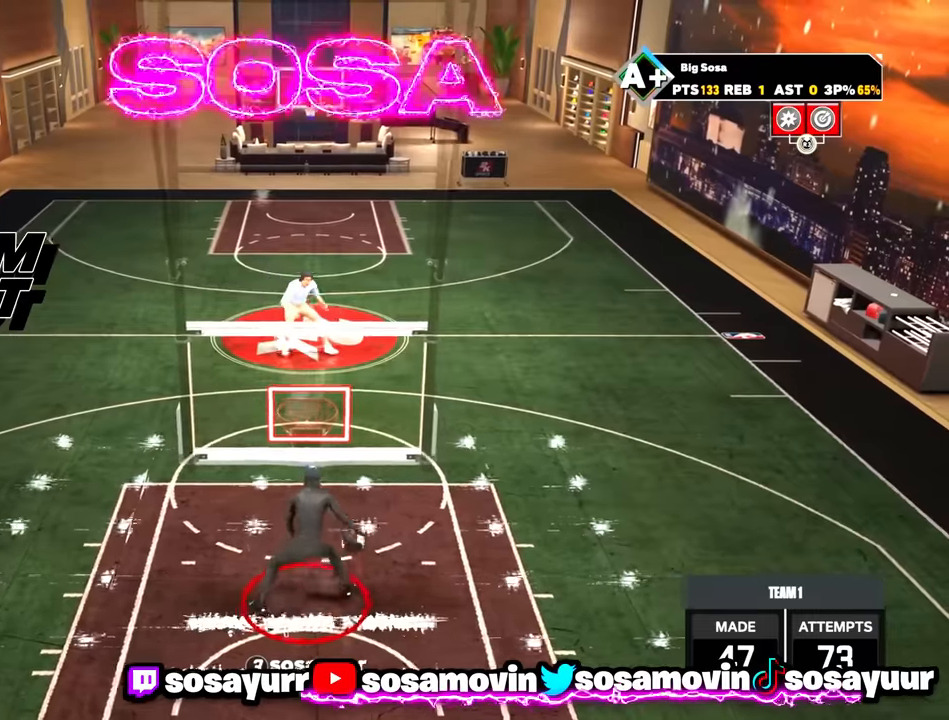
{"buttons": [], "left_stick": "center", "right_stick": "center", "events": [[83, "R2", "down"], [83, "right_stick", "left"], [133, "right_stick", "center"], [283, "left_stick", "right"], [400, "R2", "up"], [433, "right_stick", "right"], [467, "left_stick", "center"], [500, "right_stick", "center"]]}
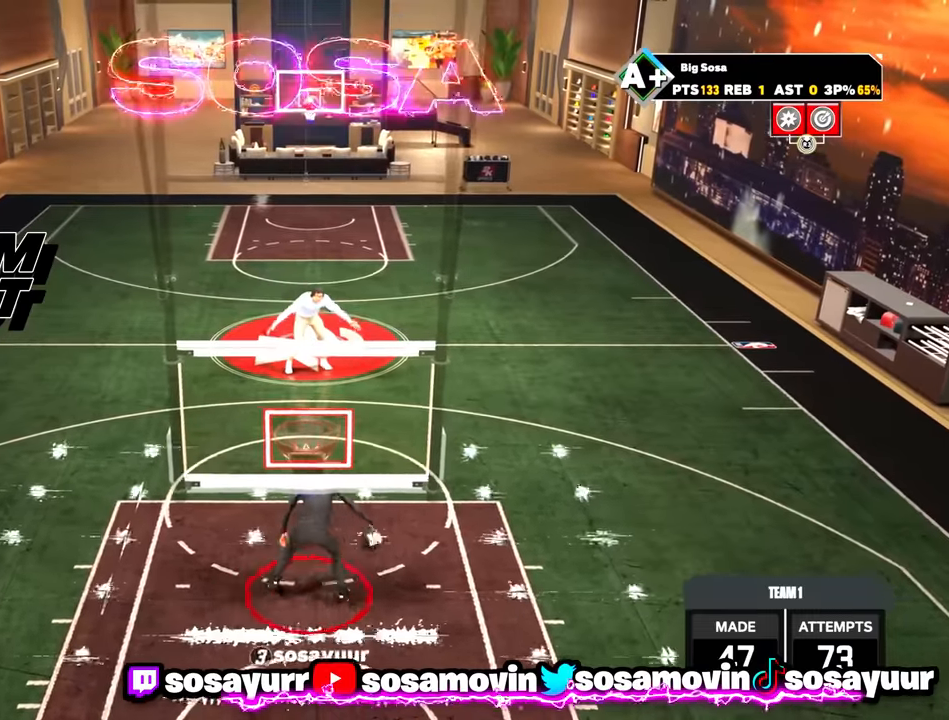
{"buttons": [], "left_stick": "up", "right_stick": "right", "events": [[133, "R2", "down"], [150, "right_stick", "up-left"], [217, "right_stick", "center"], [350, "left_stick", "up"], [450, "R2", "up"], [483, "right_stick", "right"]]}